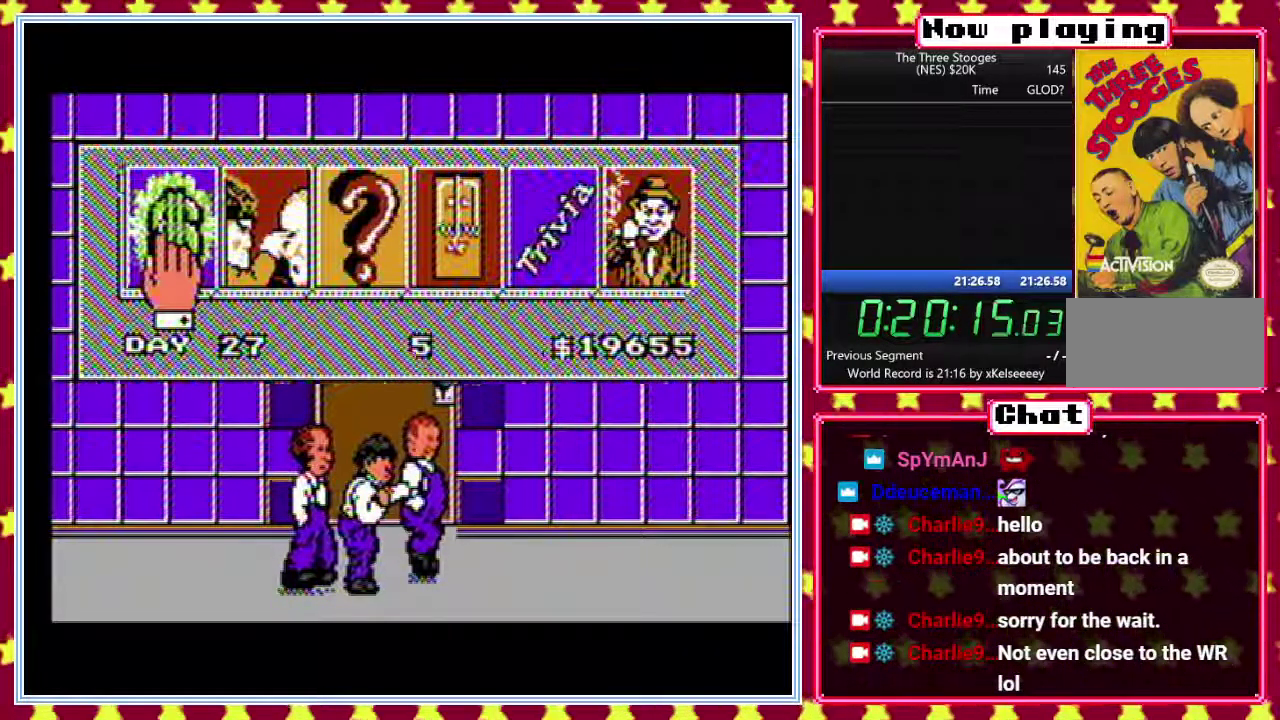
Gameplay with a controller (Nintendo layout); each line is a JSON object with the inputs held at the frame after it. "events" lists button and stick changes between this image and that frame as [ms after this image, input, new state], when the widget could be followed in between. Not read: L3 R3.
{"buttons": ["B"], "events": []}
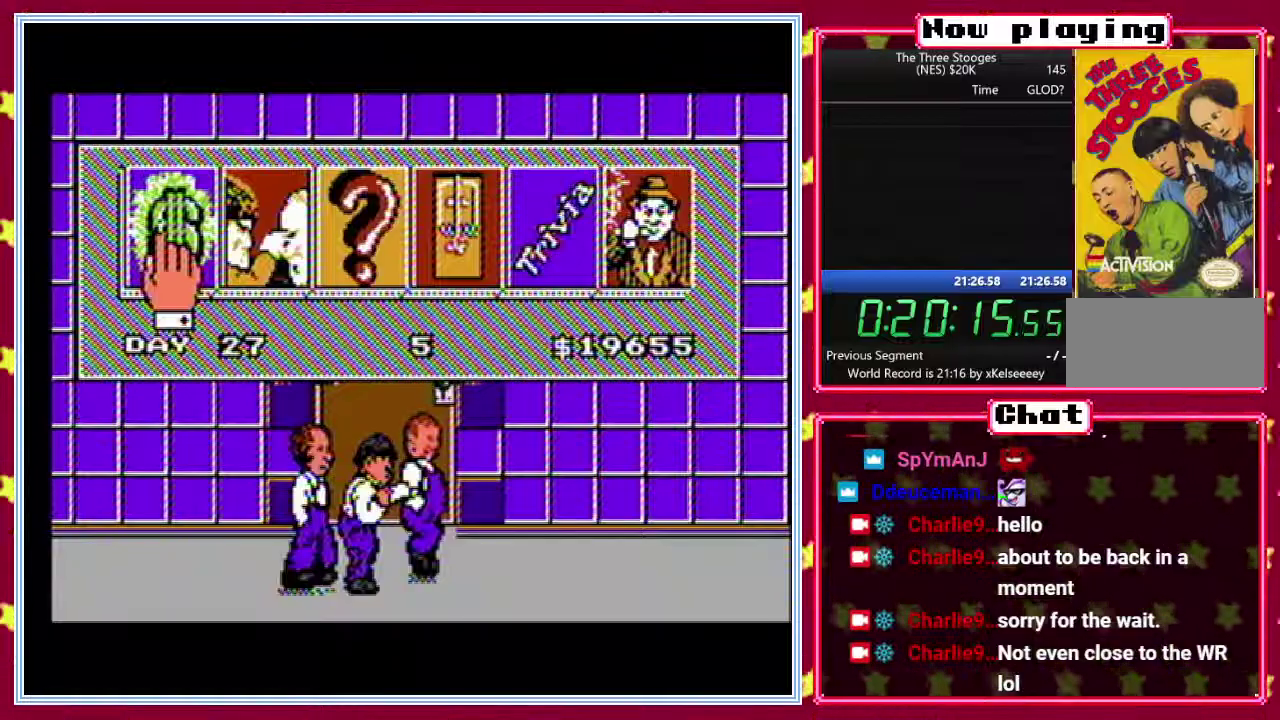
{"buttons": ["B"], "events": []}
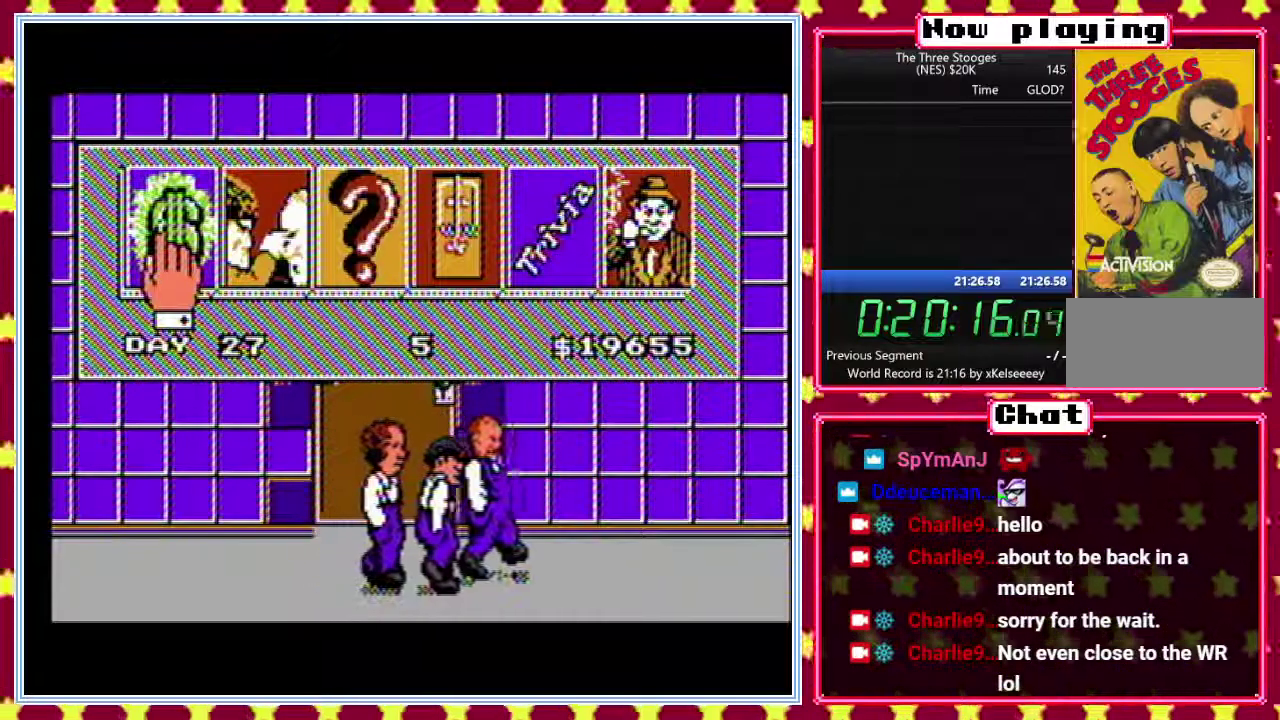
{"buttons": ["B"], "events": []}
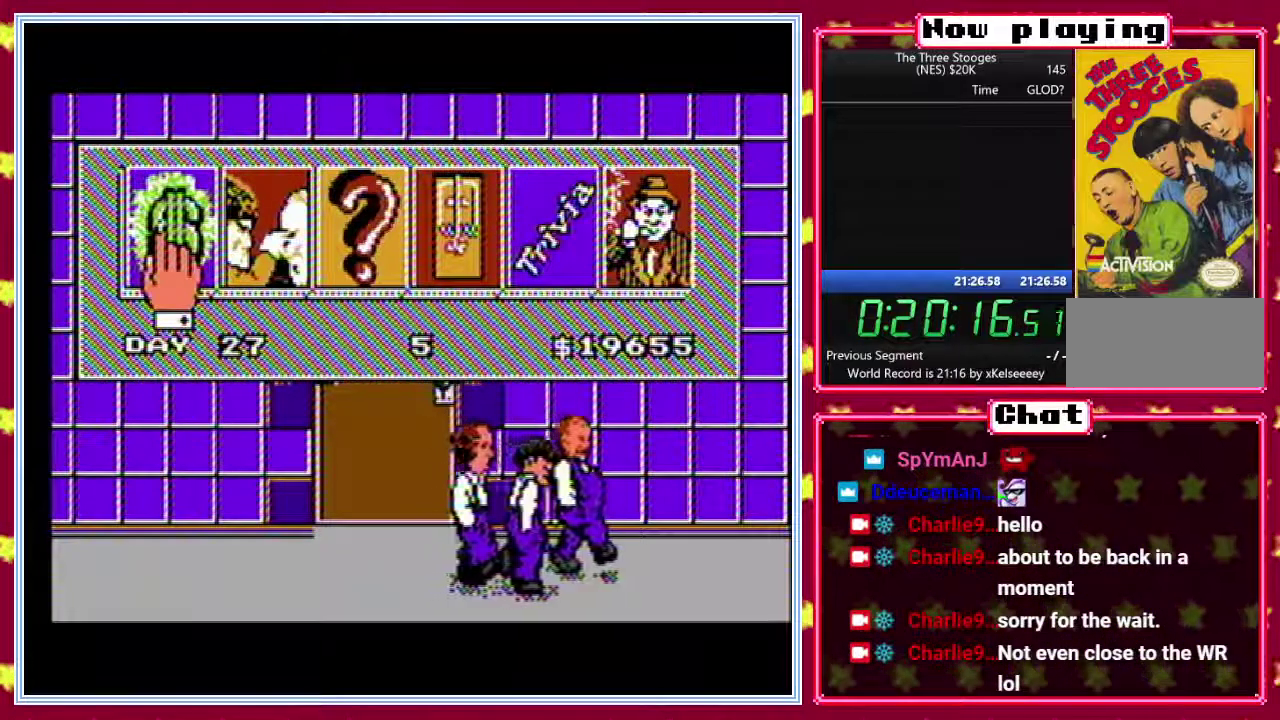
{"buttons": ["B"], "events": []}
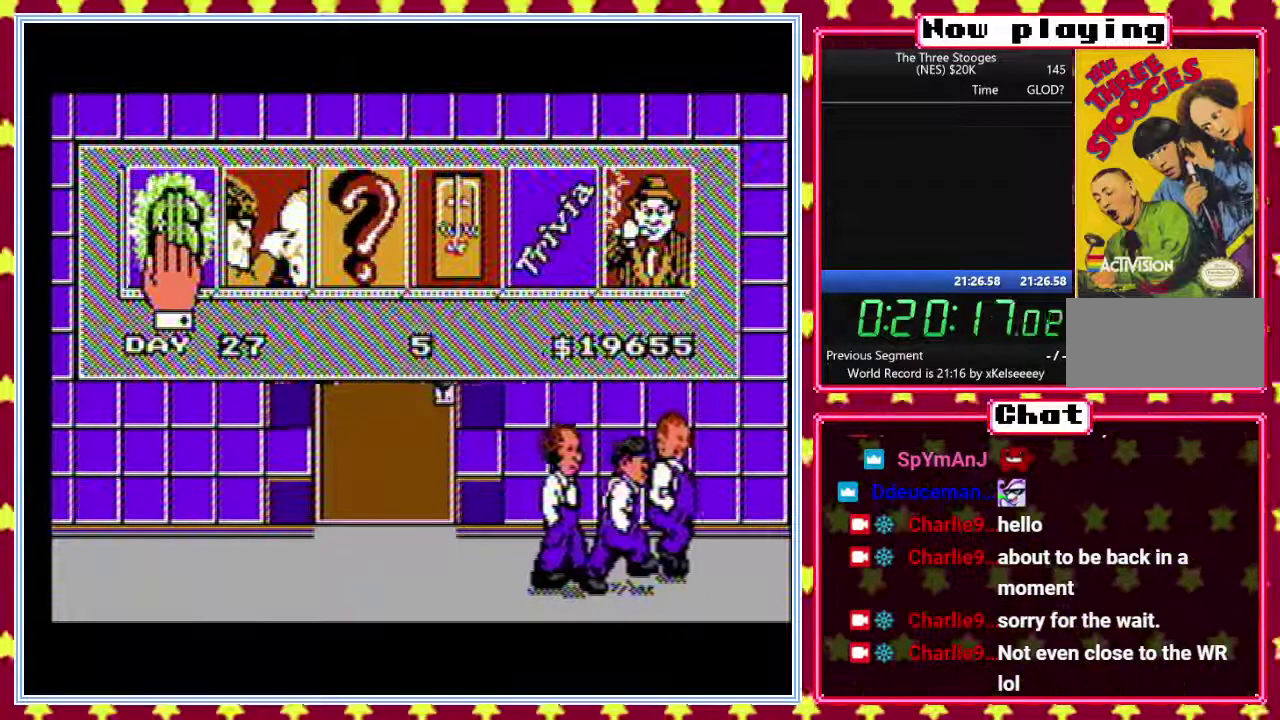
{"buttons": ["B"], "events": []}
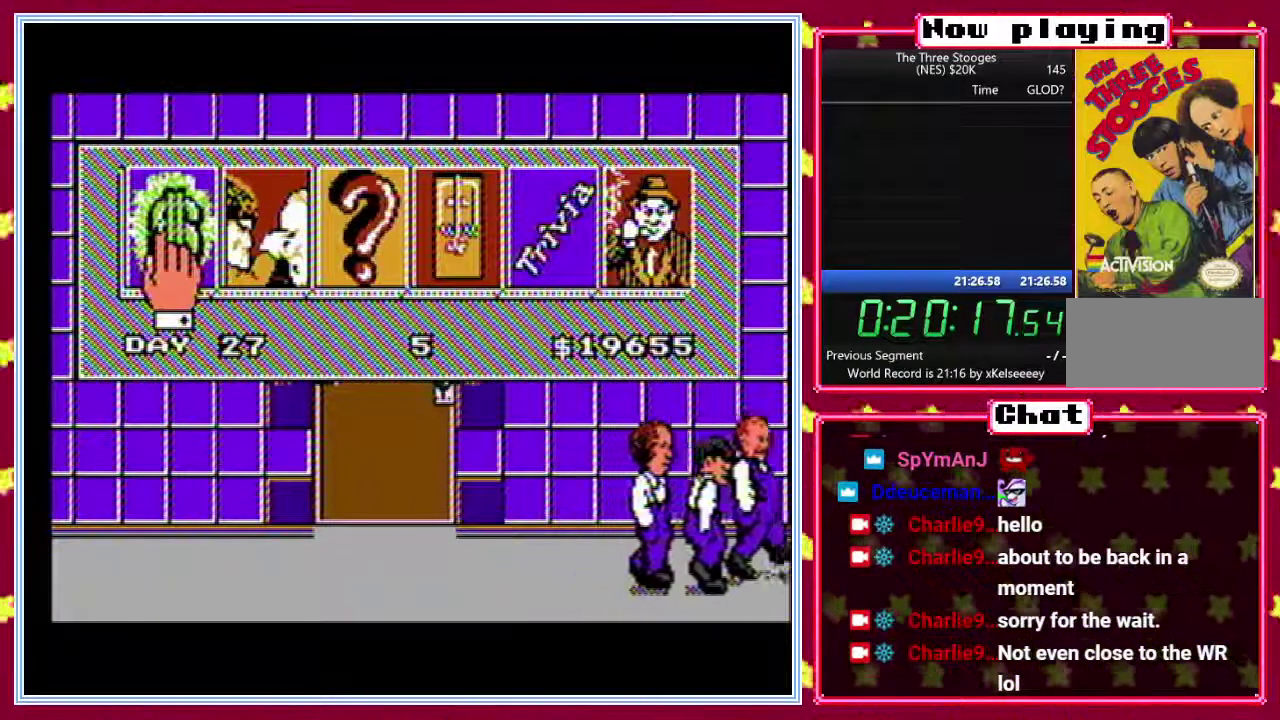
{"buttons": ["B"], "events": []}
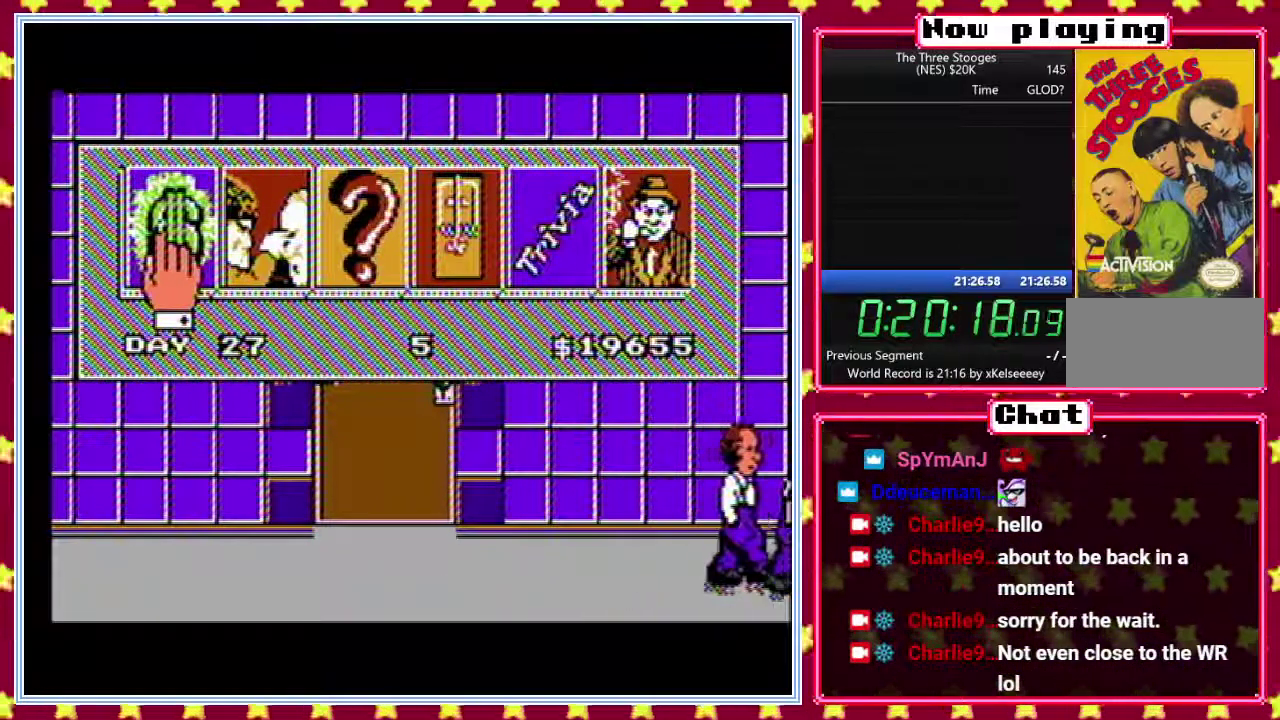
{"buttons": ["B"], "events": []}
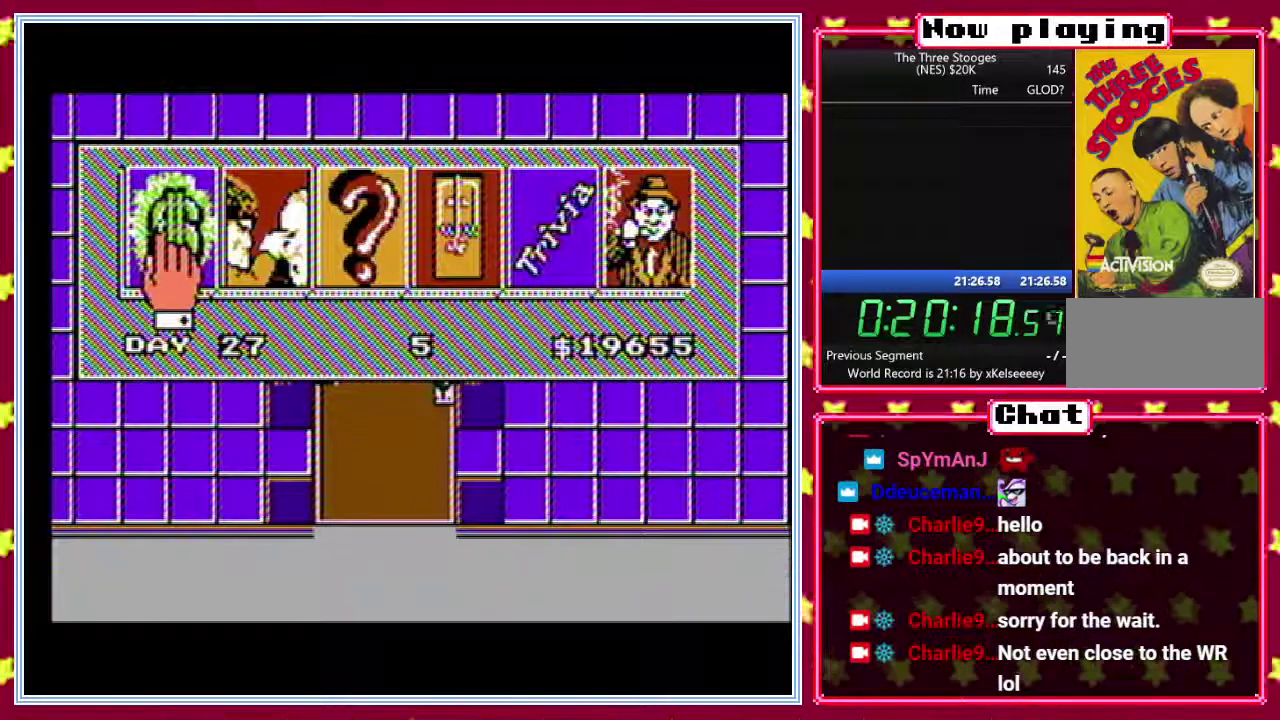
{"buttons": ["B"], "events": []}
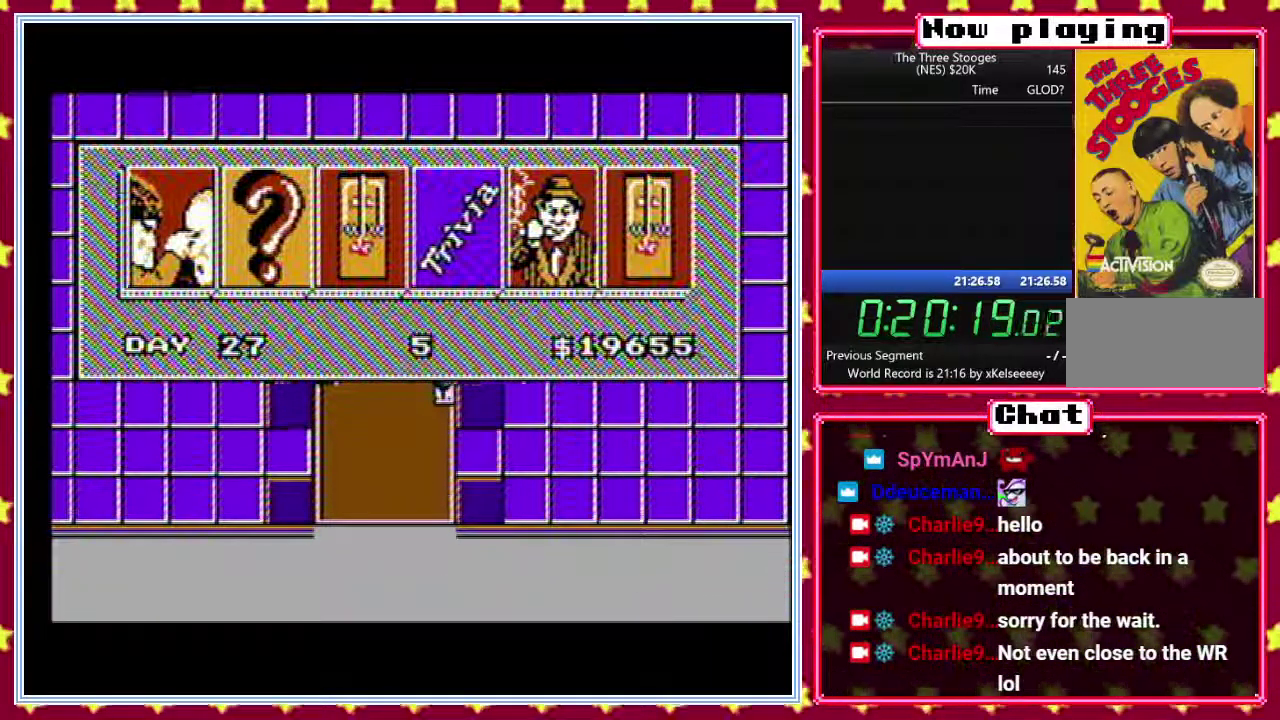
{"buttons": ["B"], "events": []}
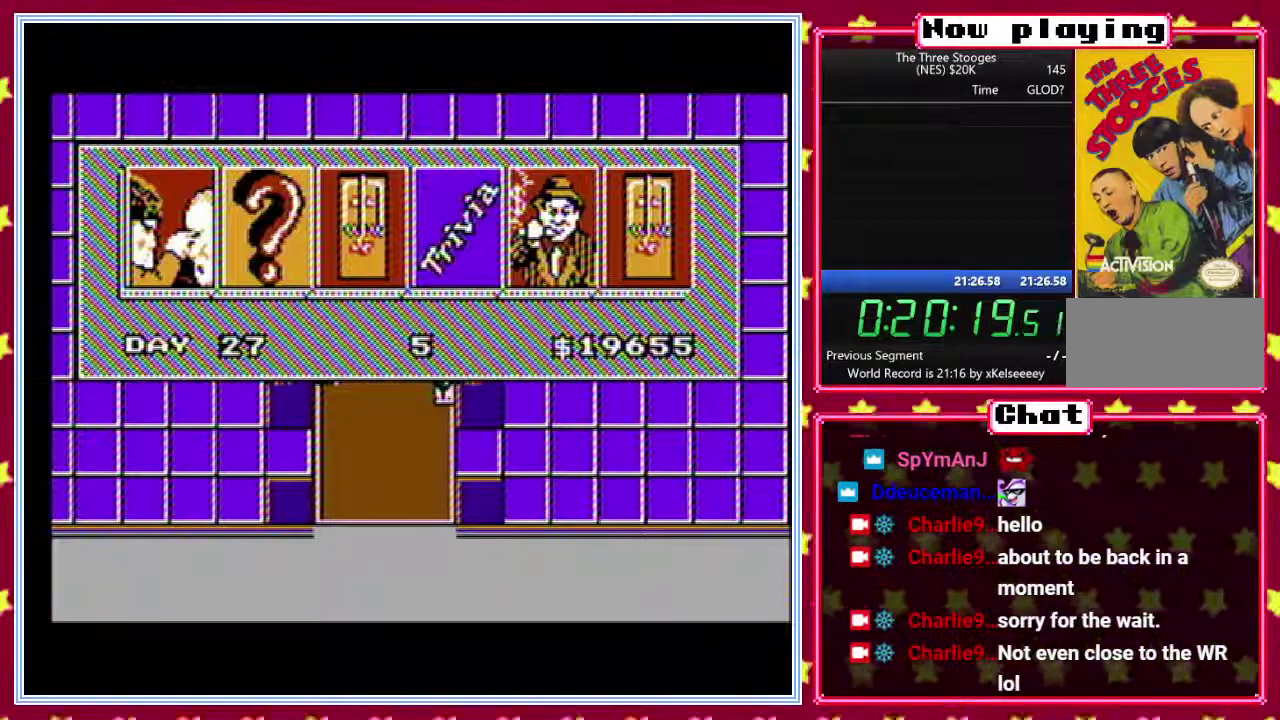
{"buttons": ["B"], "events": []}
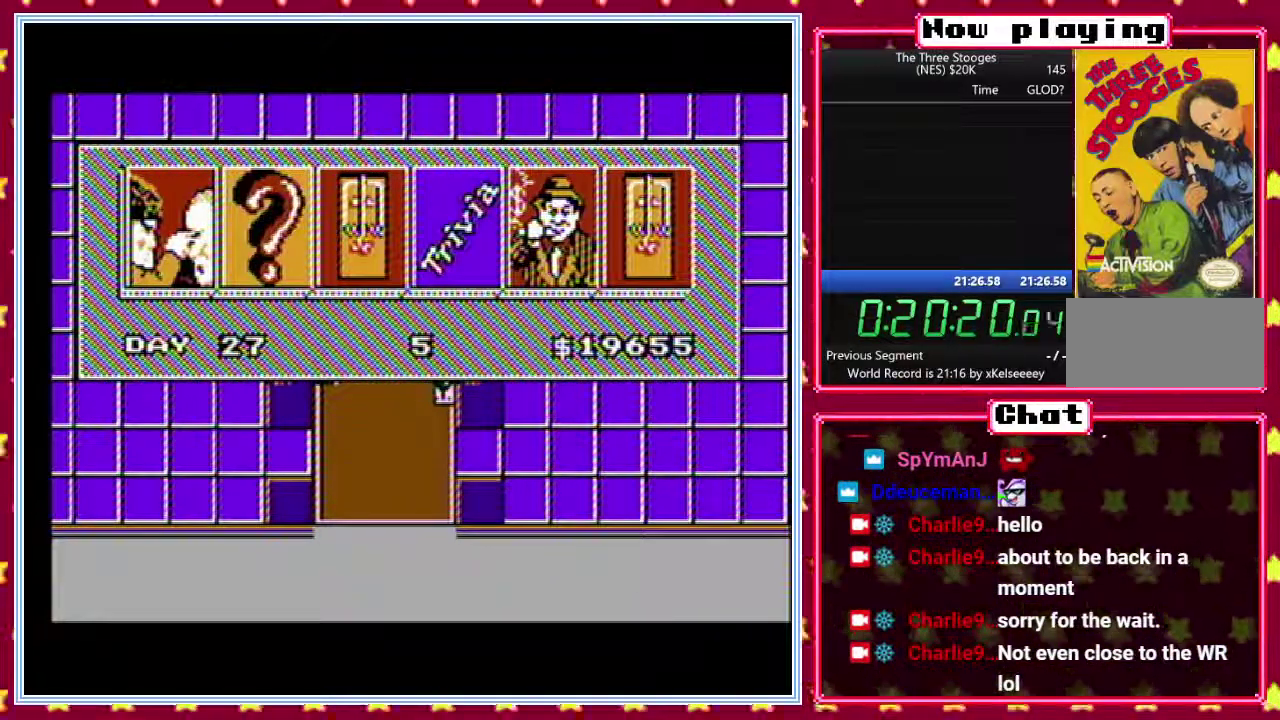
{"buttons": ["B"], "events": []}
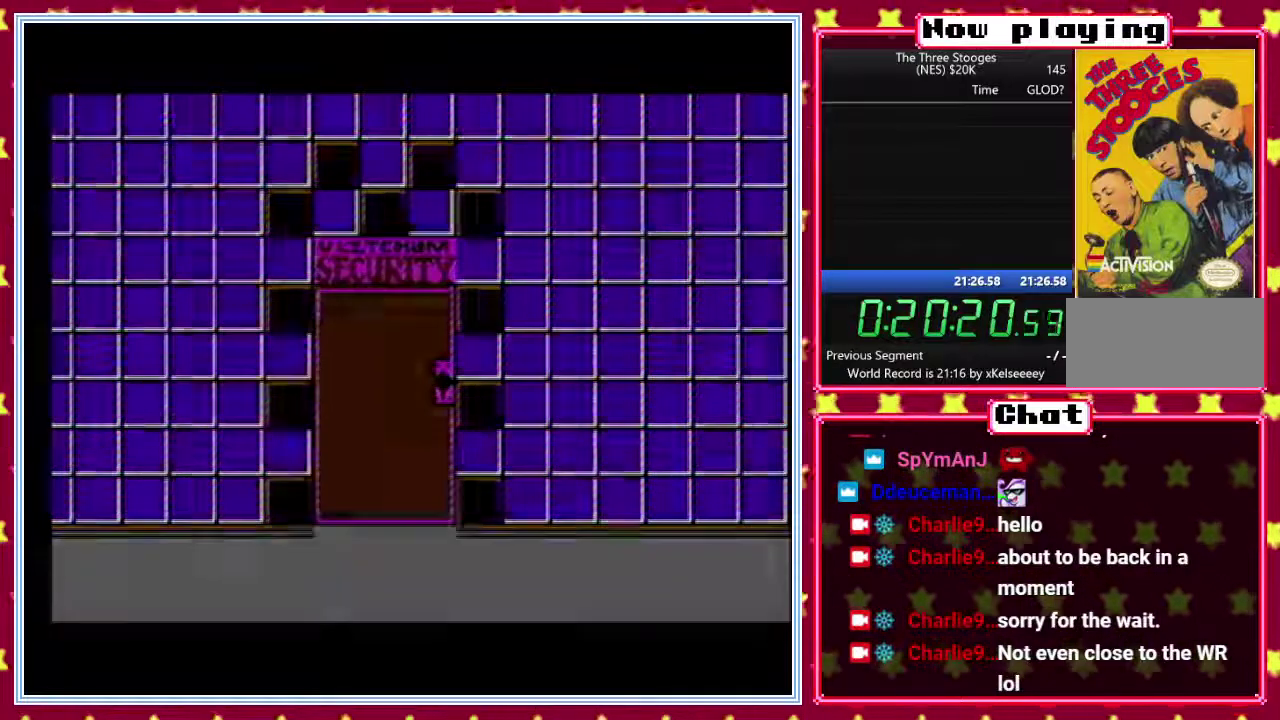
{"buttons": ["B"], "events": []}
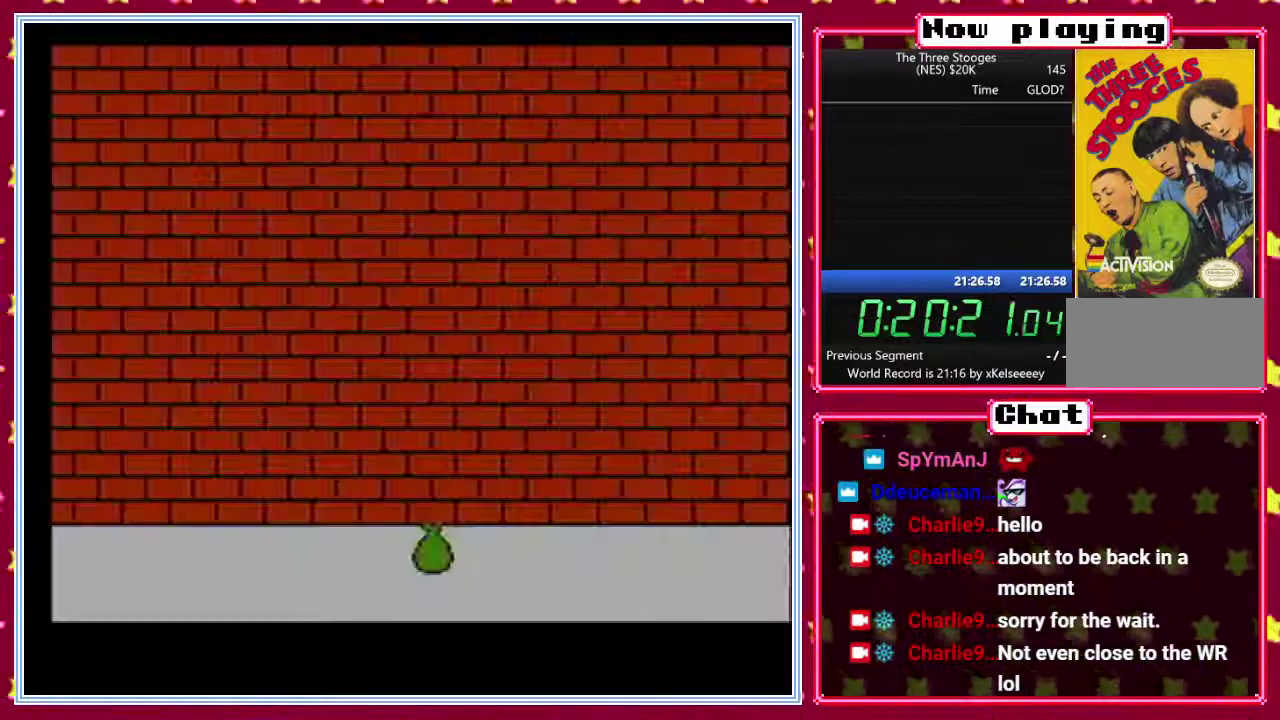
{"buttons": ["B"], "events": []}
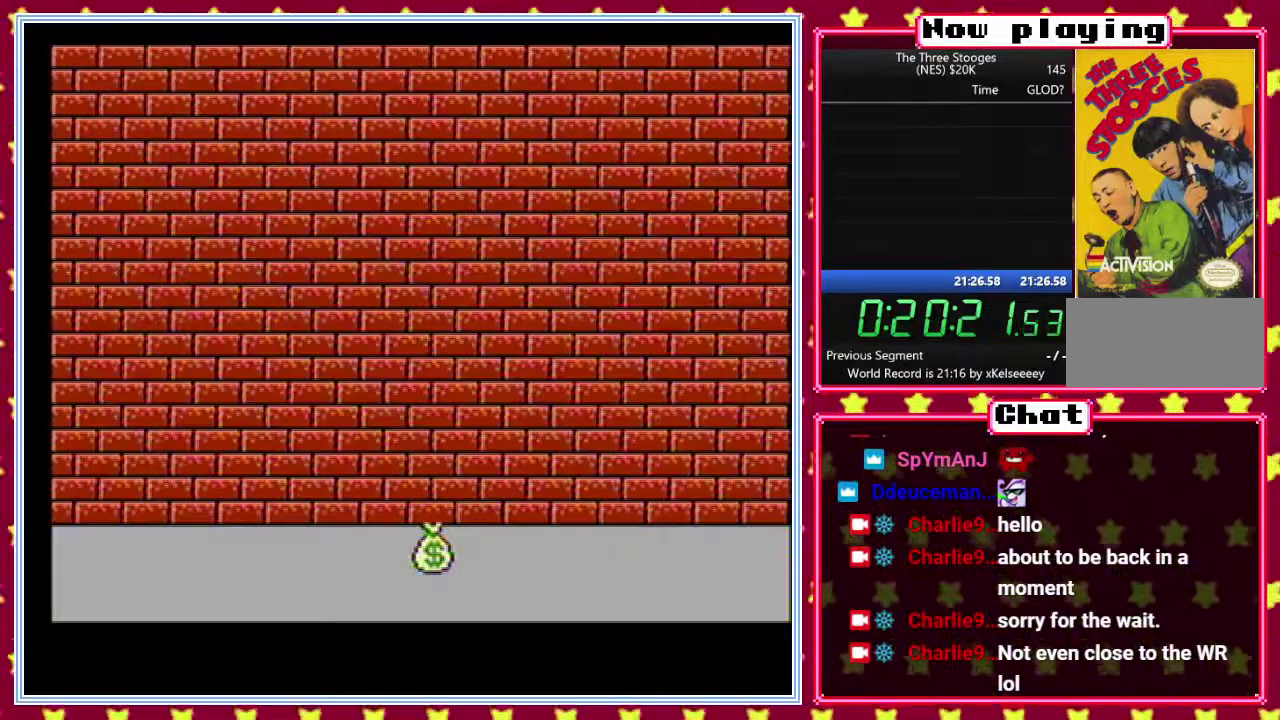
{"buttons": ["B"], "events": []}
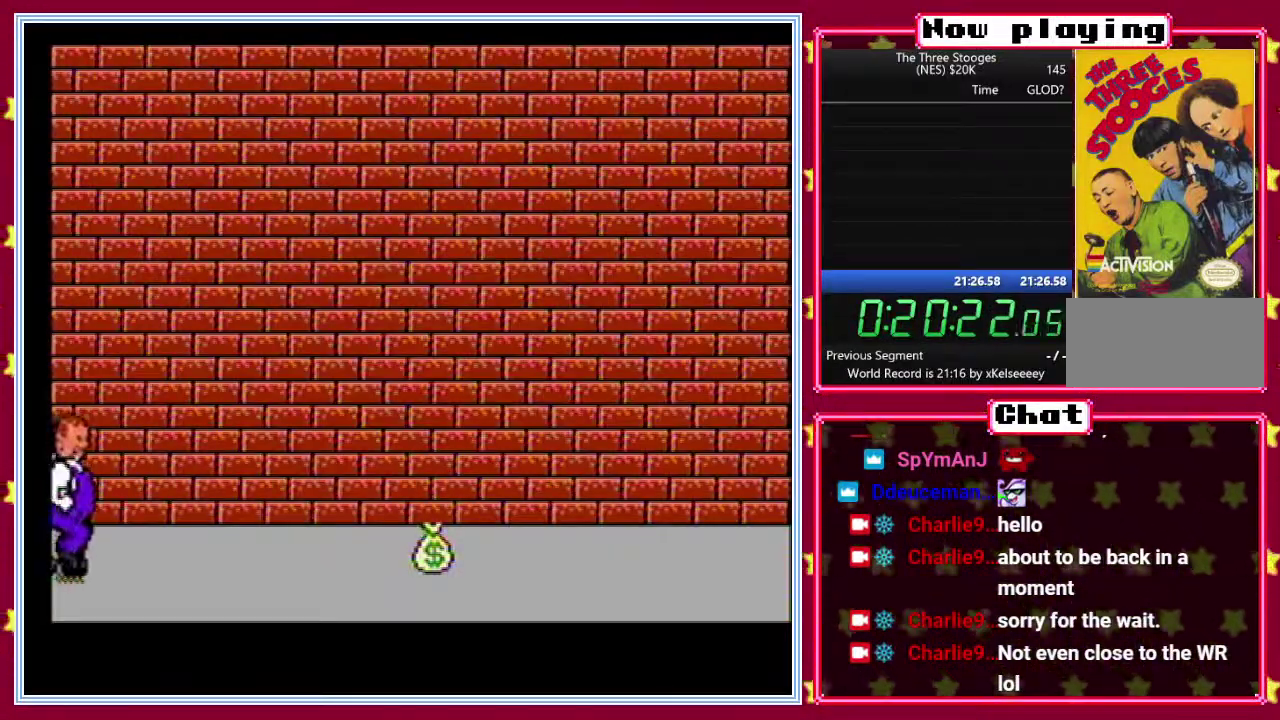
{"buttons": ["B"], "events": []}
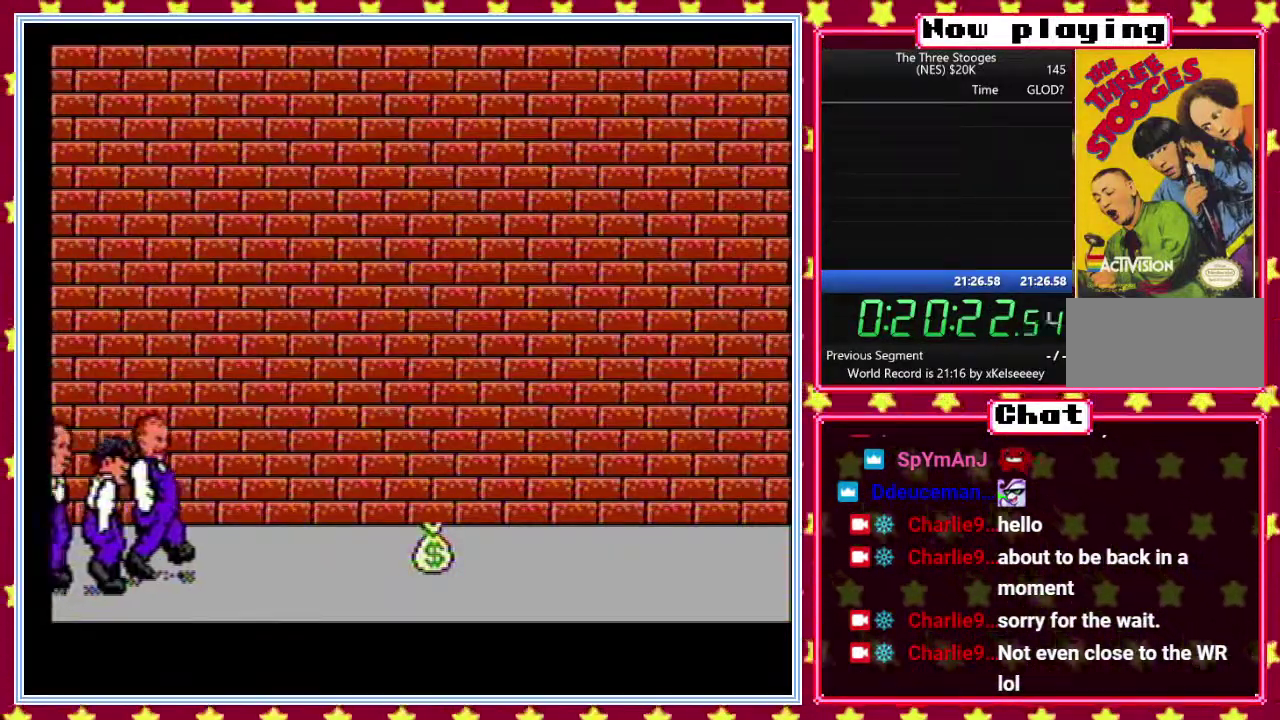
{"buttons": ["B"], "events": []}
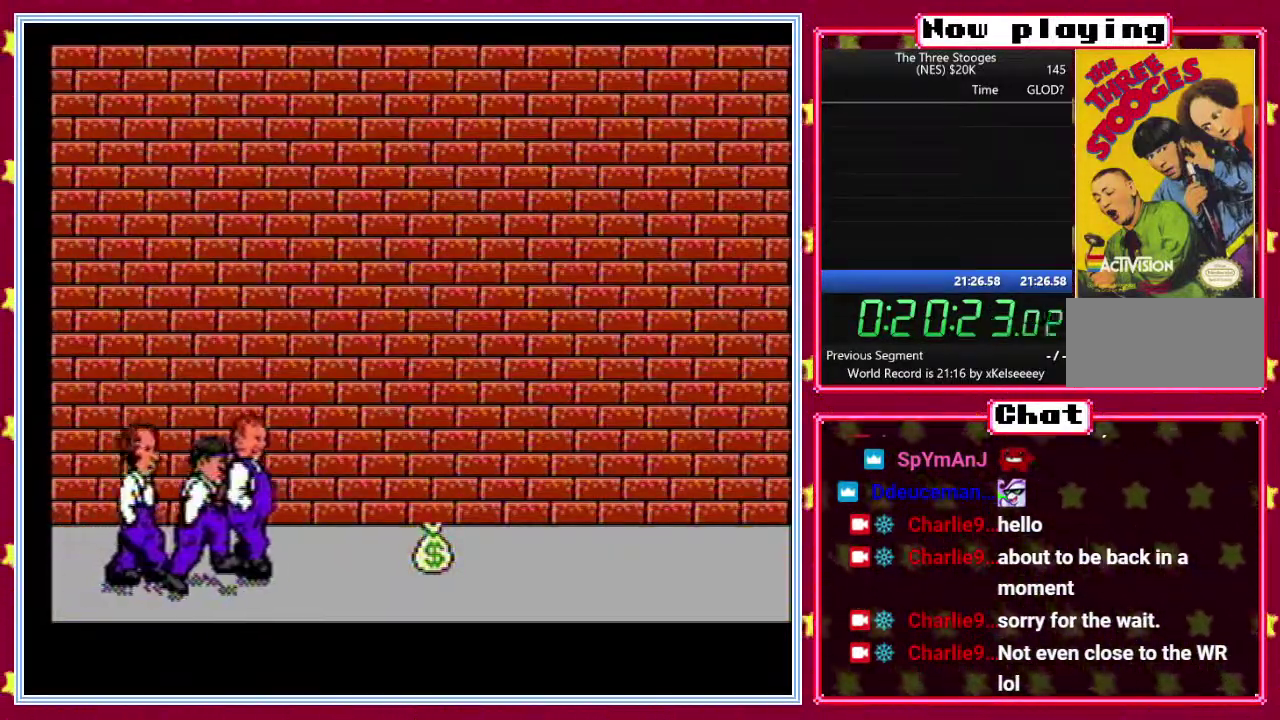
{"buttons": ["B"], "events": []}
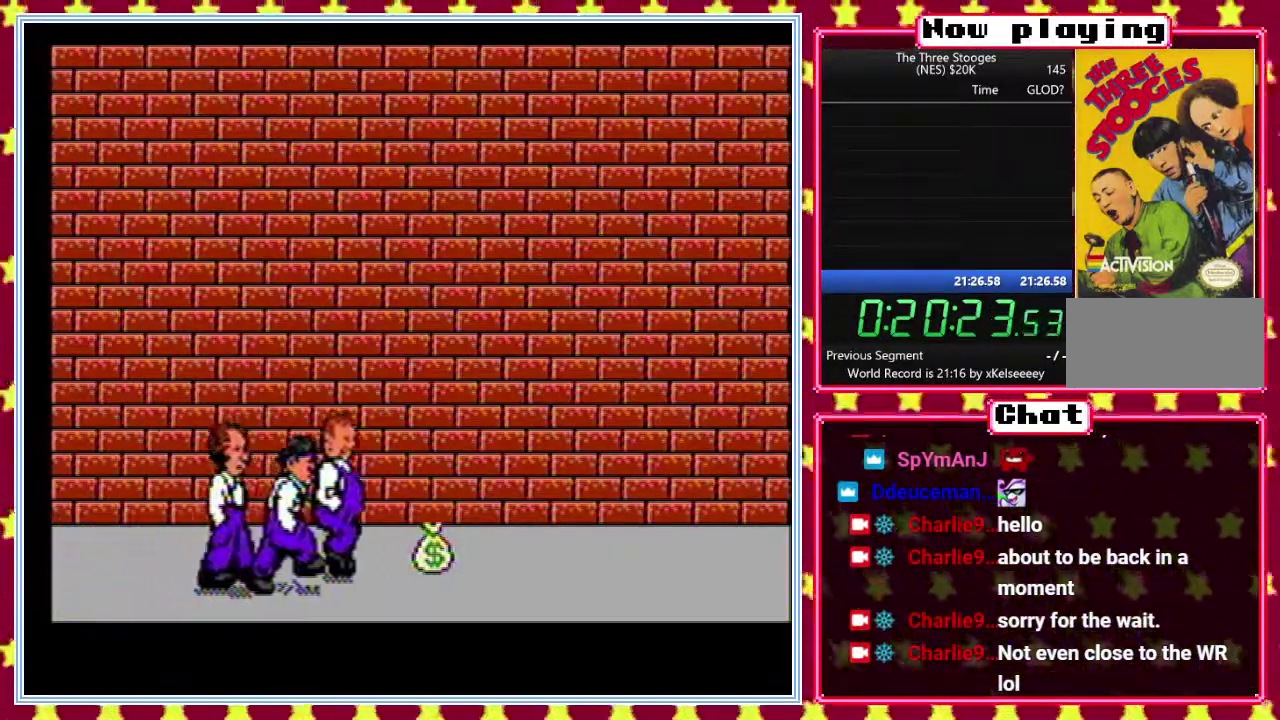
{"buttons": ["B"], "events": []}
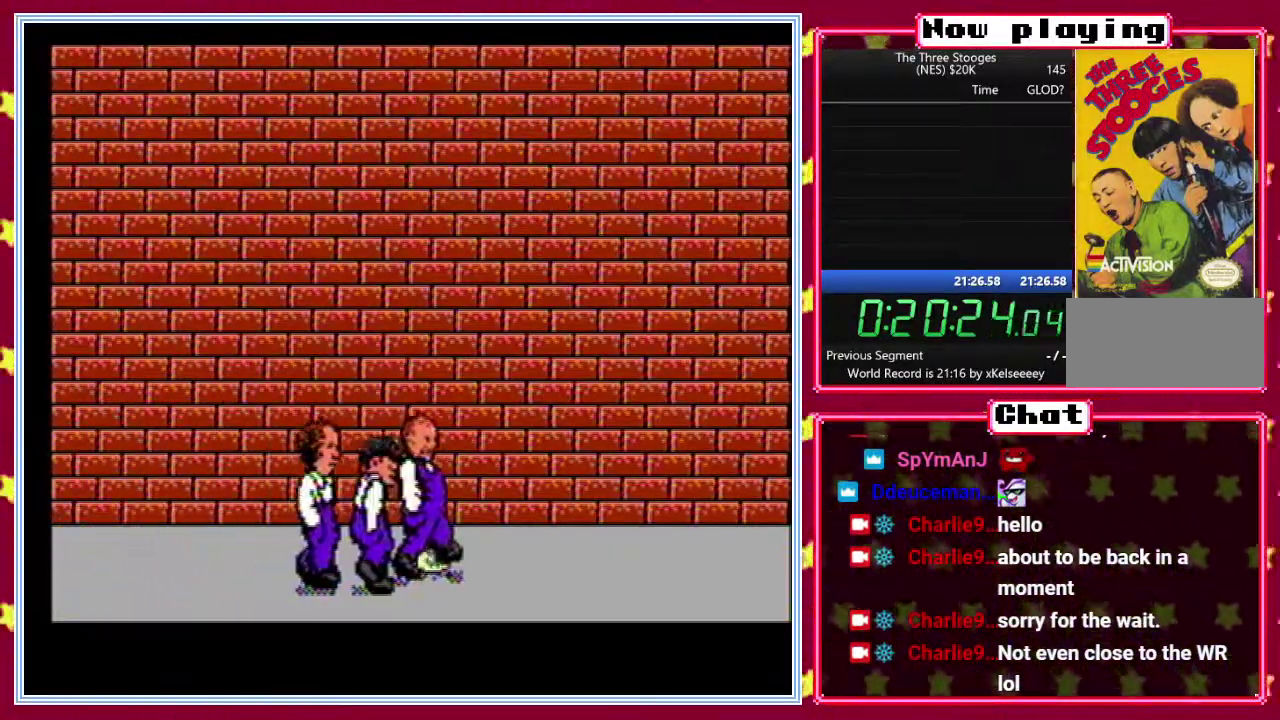
{"buttons": ["B"], "events": []}
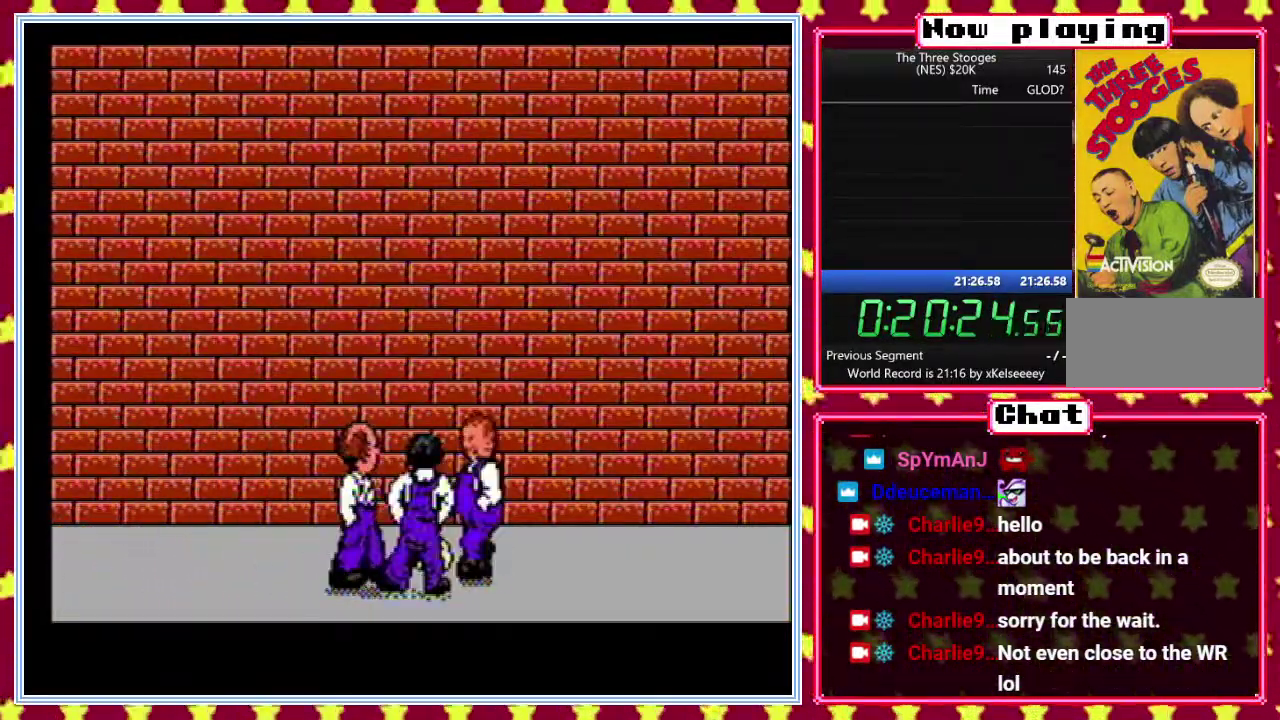
{"buttons": ["B"], "events": []}
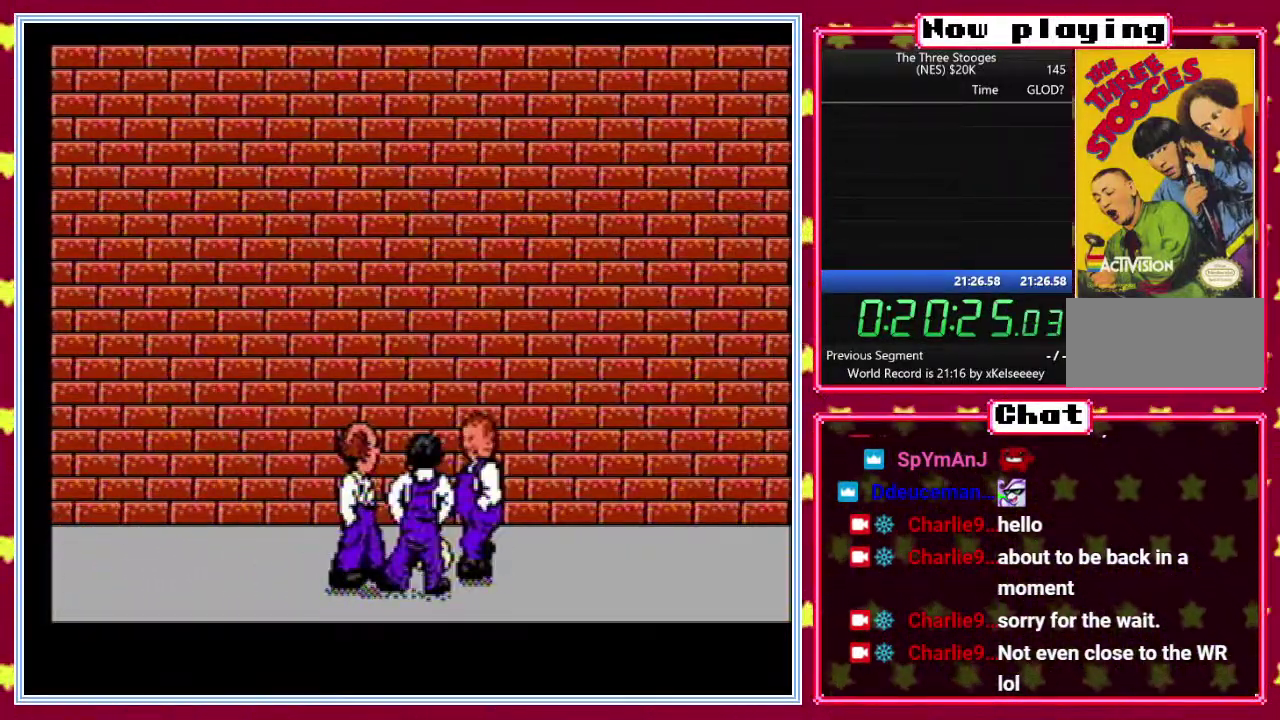
{"buttons": ["B"], "events": []}
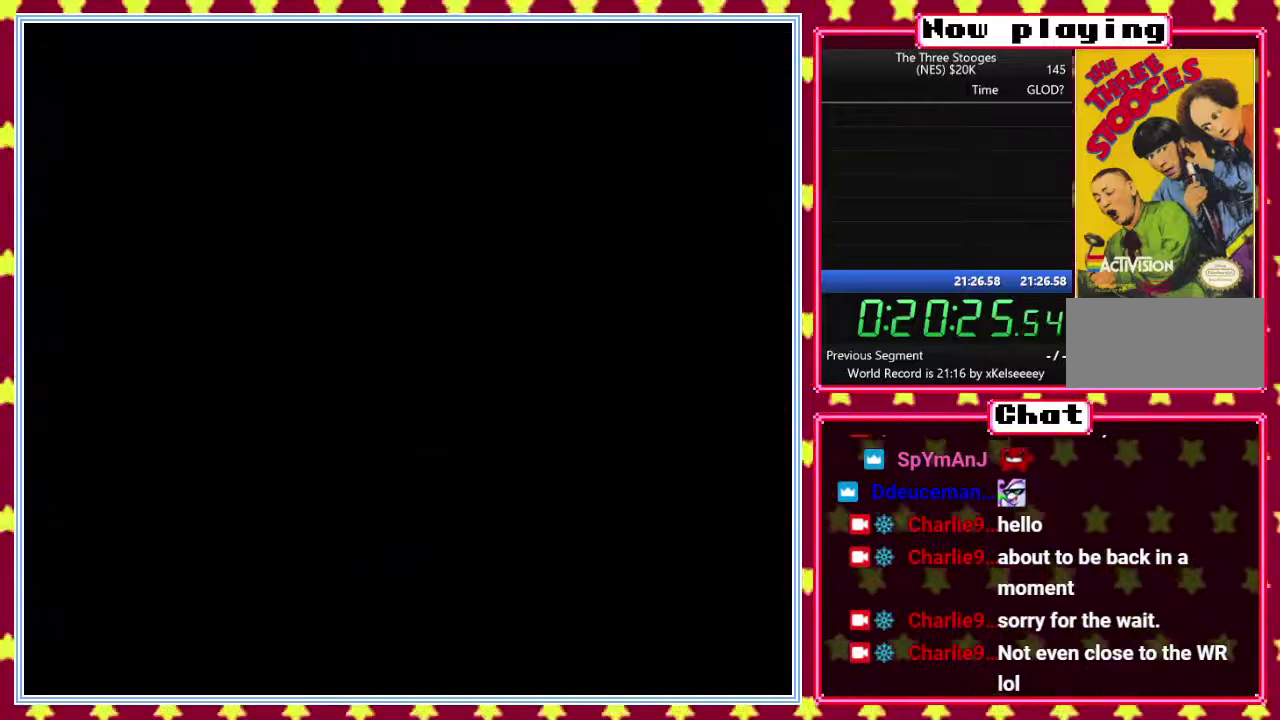
{"buttons": ["B"], "events": []}
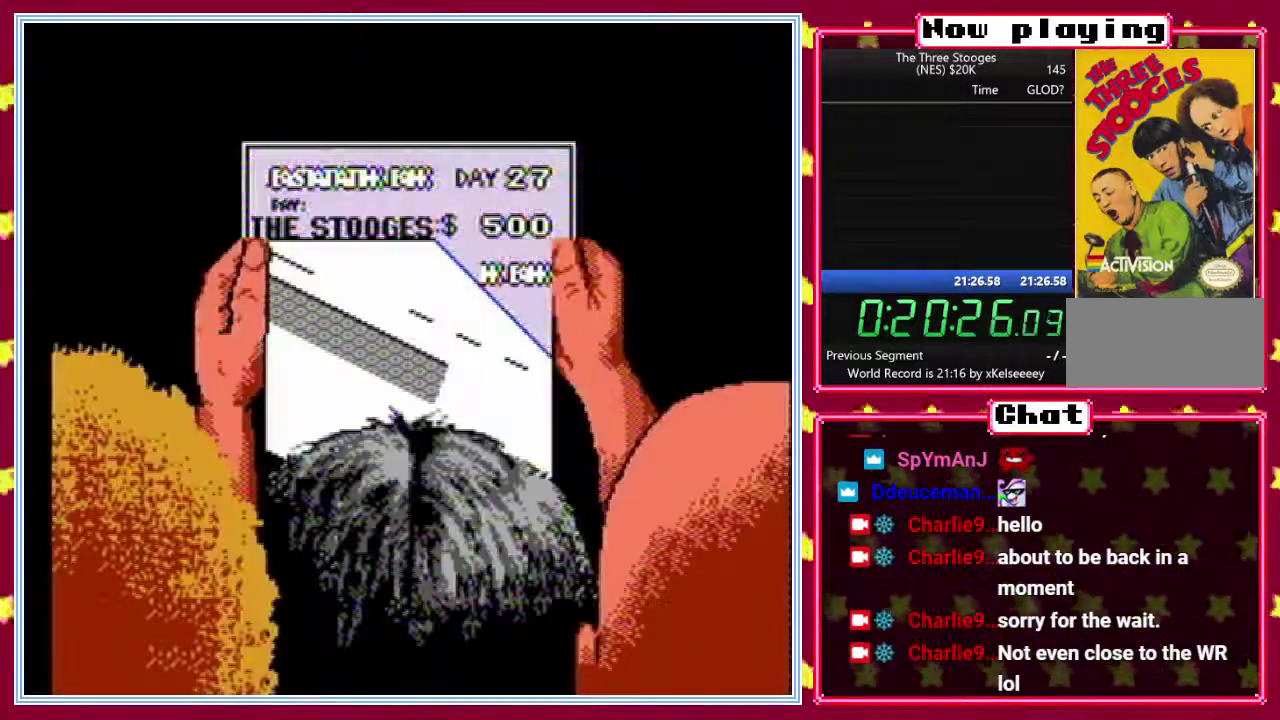
{"buttons": ["B"], "events": []}
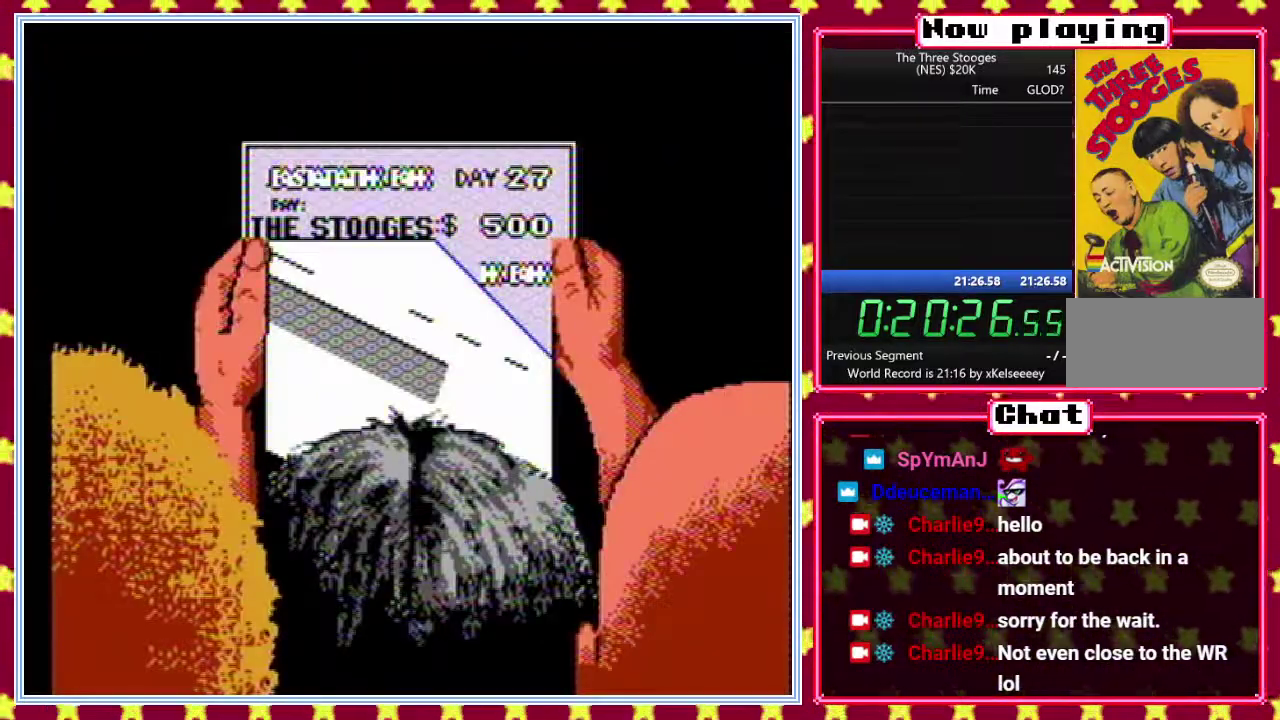
{"buttons": ["B"], "events": []}
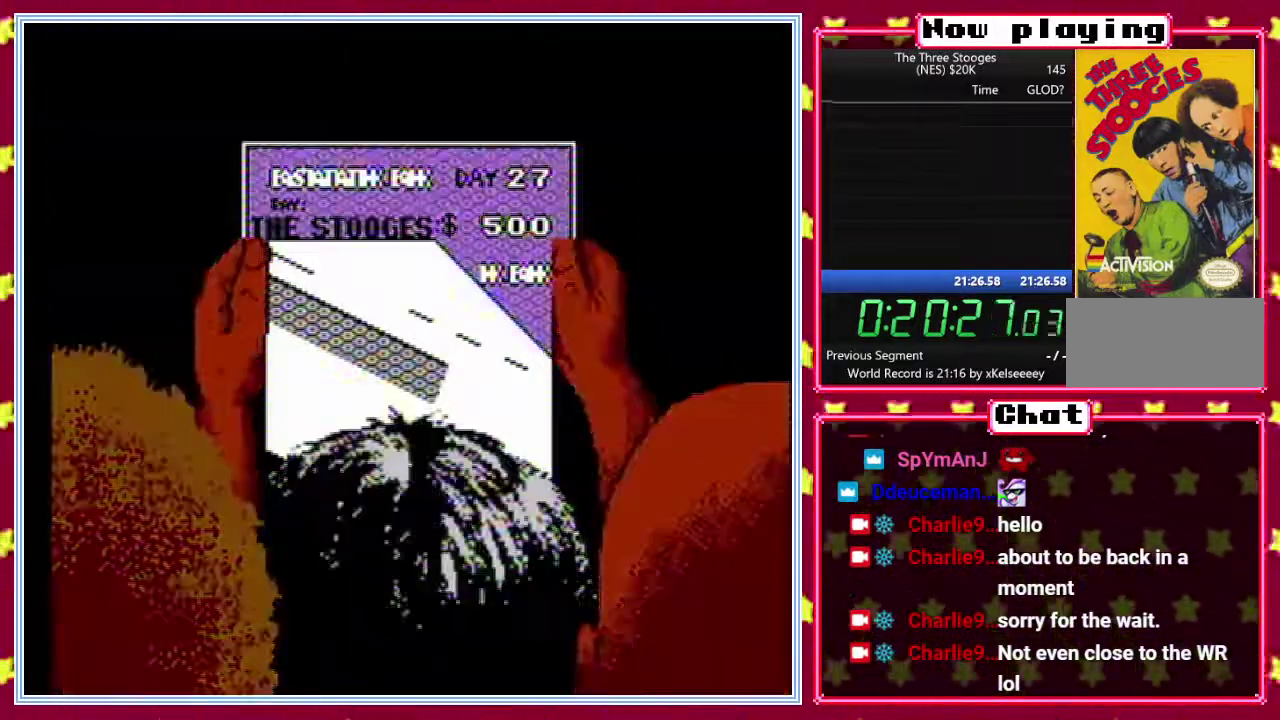
{"buttons": [], "events": [[383, "B", "up"]]}